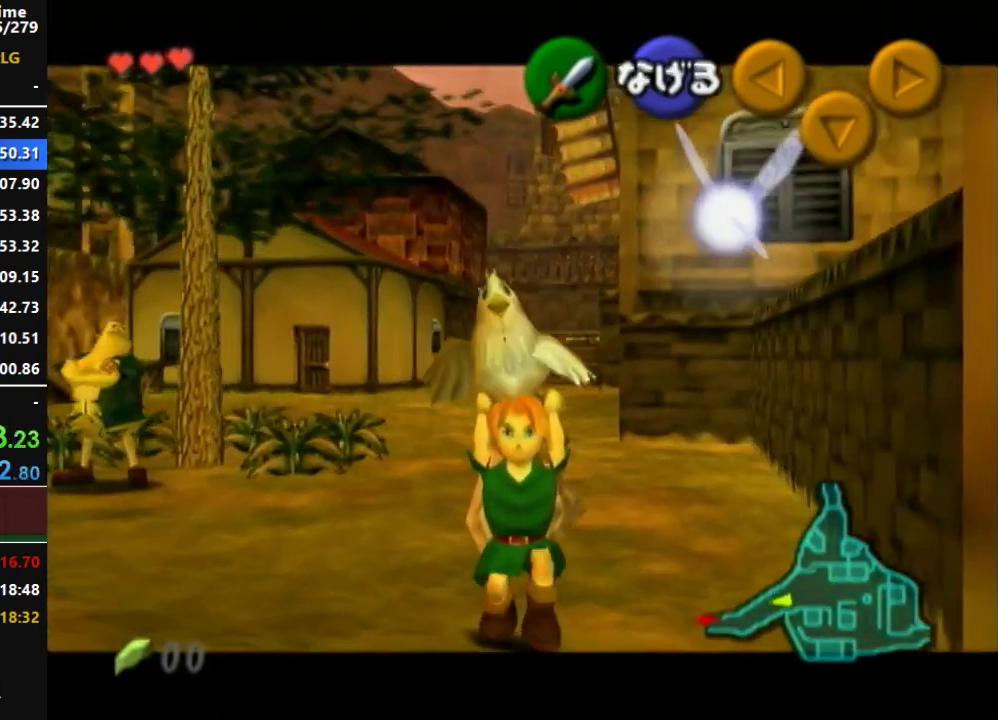
Gameplay with a controller (Nintendo layout); each line is a JSON object with the inputs held at the frame after it. "events" lists button and stick changes between this image and that frame as [ms after this image, input, new state], when the widget could be followed in between. Not read: L3 R3.
{"buttons": ["L1"], "left_stick": "up", "right_stick": "center", "events": []}
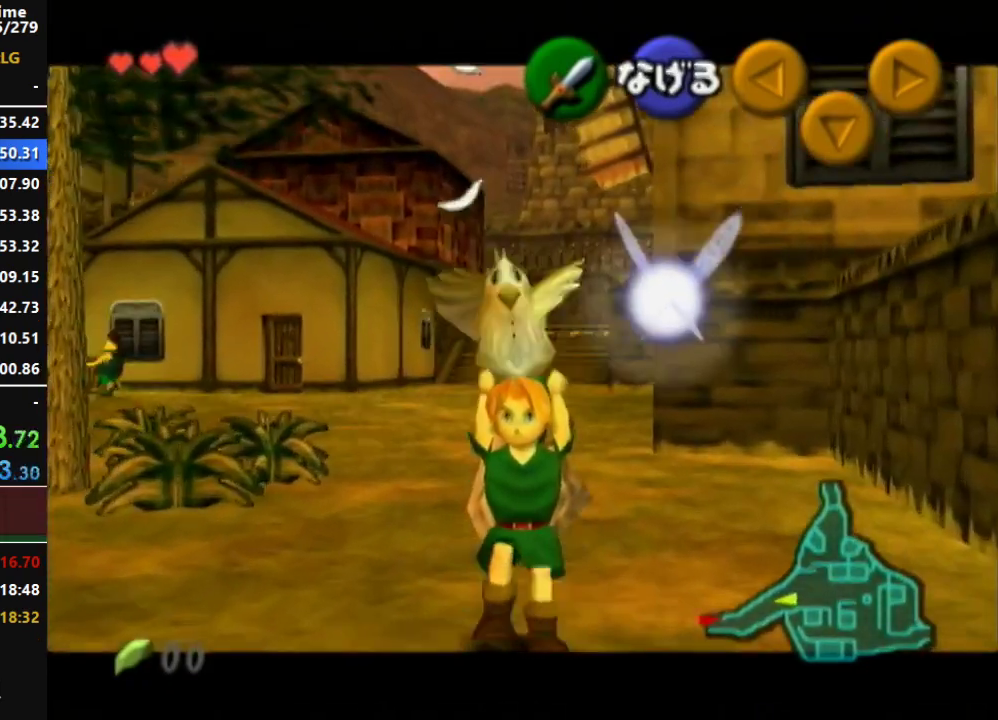
{"buttons": ["L1"], "left_stick": "up", "right_stick": "center", "events": []}
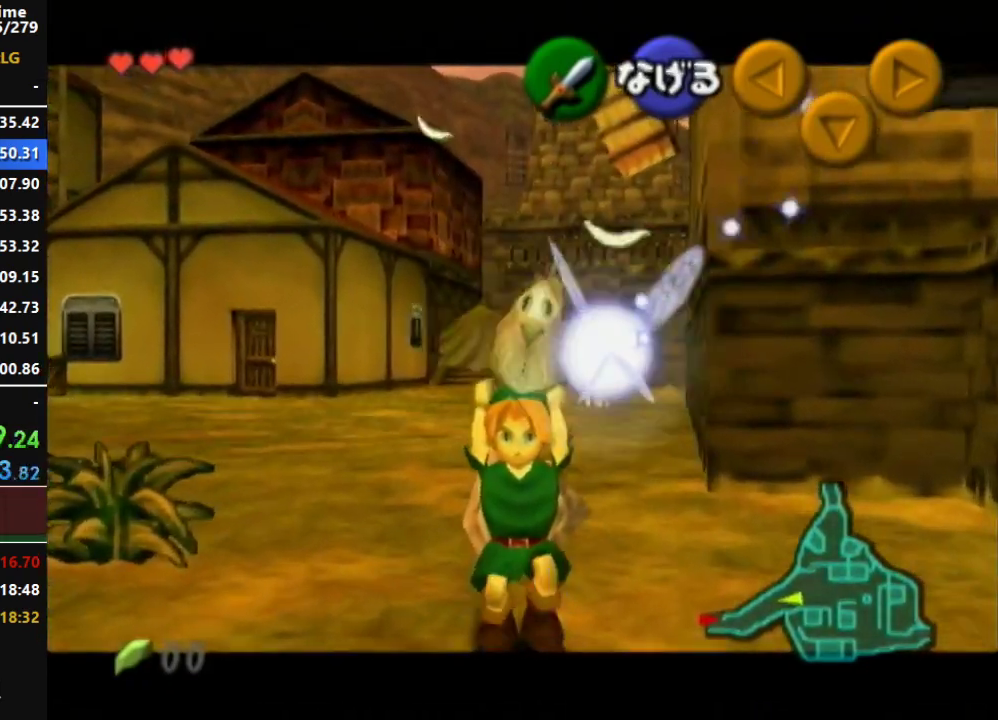
{"buttons": ["L1"], "left_stick": "up", "right_stick": "center", "events": []}
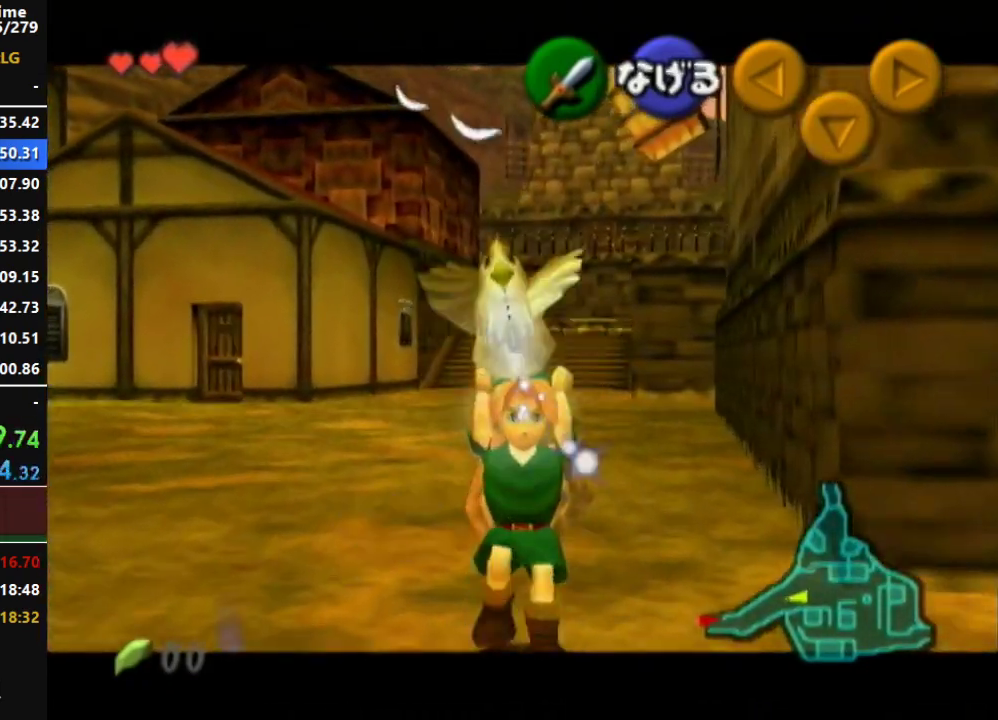
{"buttons": ["L1"], "left_stick": "up", "right_stick": "center", "events": []}
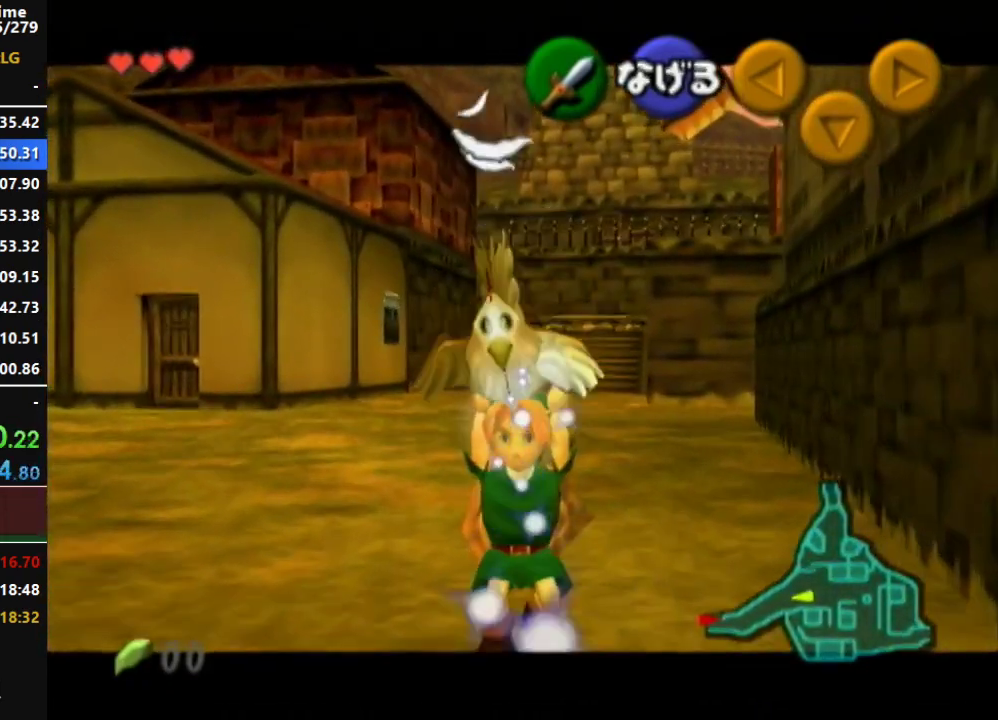
{"buttons": ["L1"], "left_stick": "up", "right_stick": "center", "events": []}
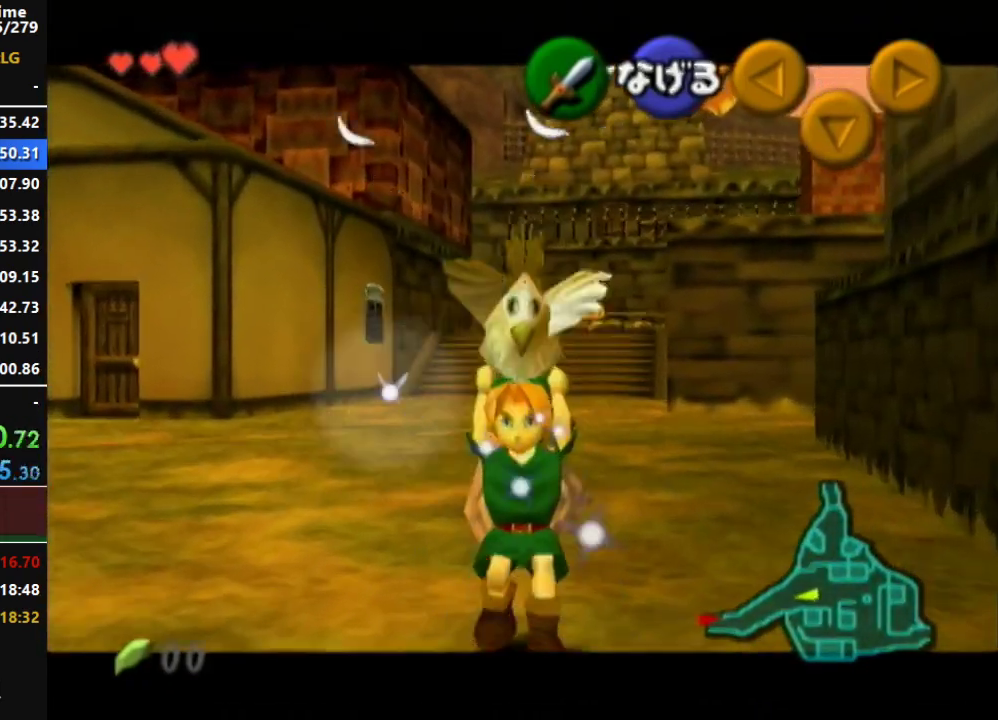
{"buttons": ["L1"], "left_stick": "up", "right_stick": "center", "events": []}
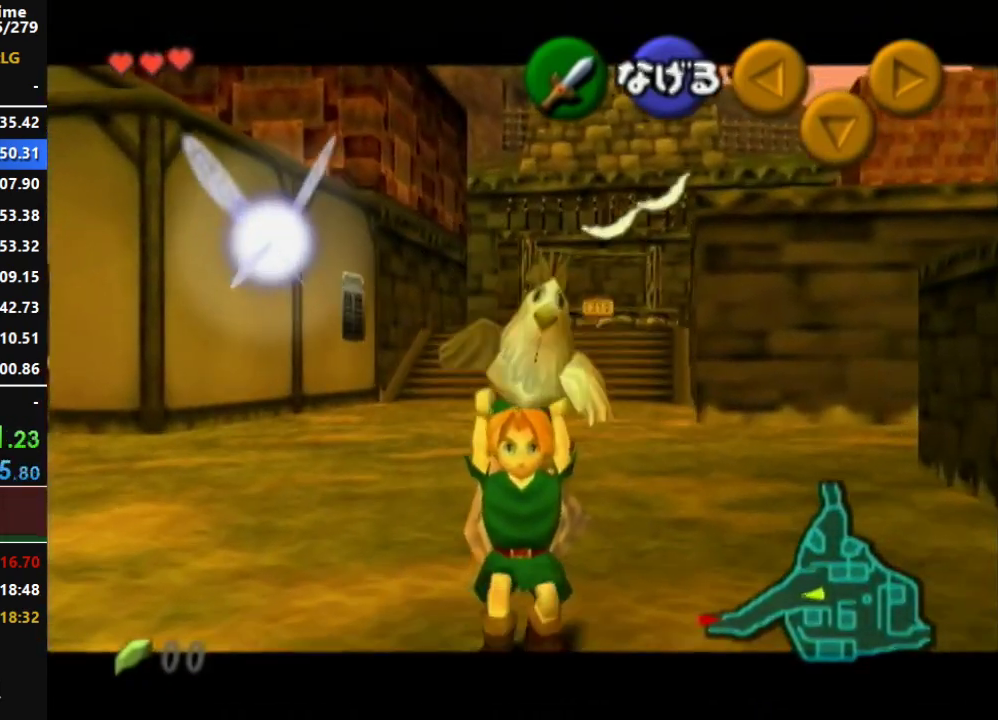
{"buttons": ["L1"], "left_stick": "up", "right_stick": "center", "events": []}
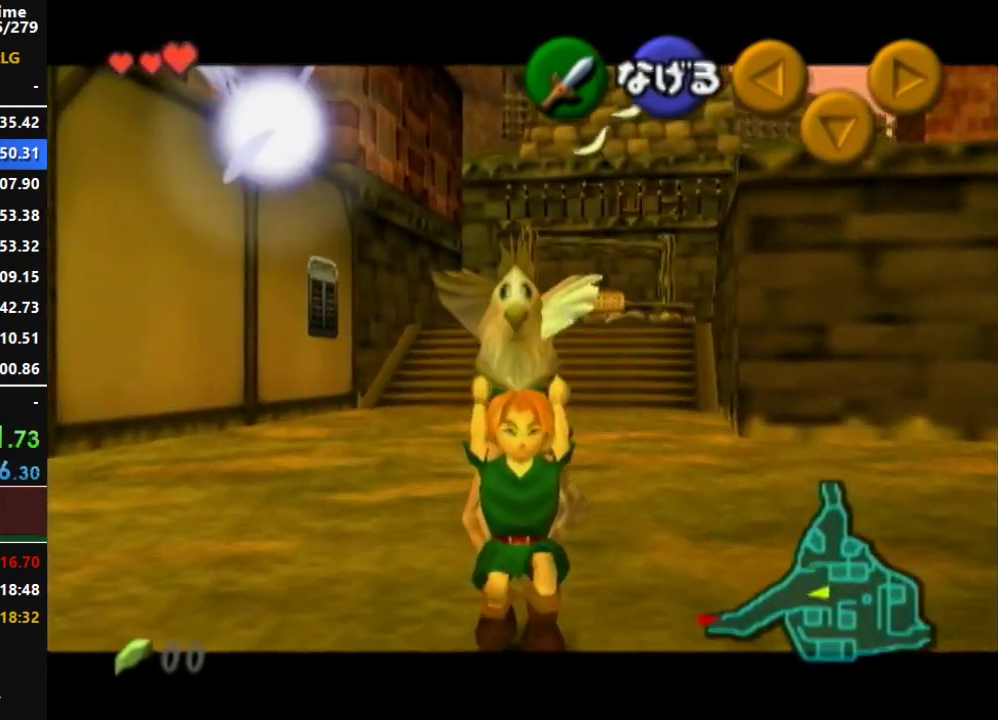
{"buttons": ["L1"], "left_stick": "up", "right_stick": "center", "events": []}
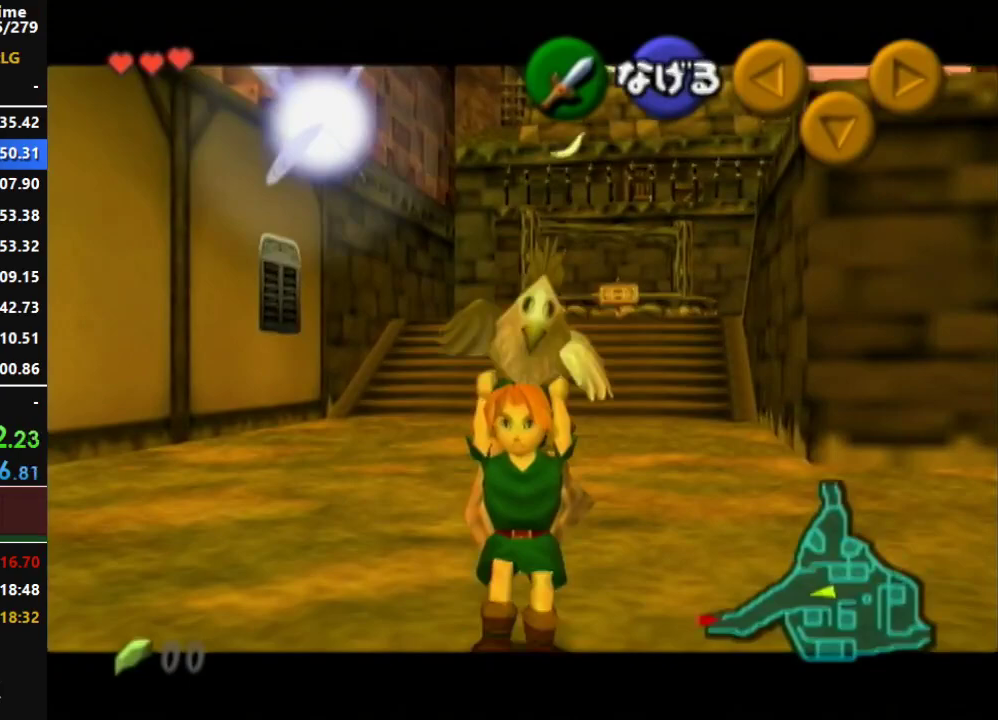
{"buttons": ["L1"], "left_stick": "up", "right_stick": "center", "events": []}
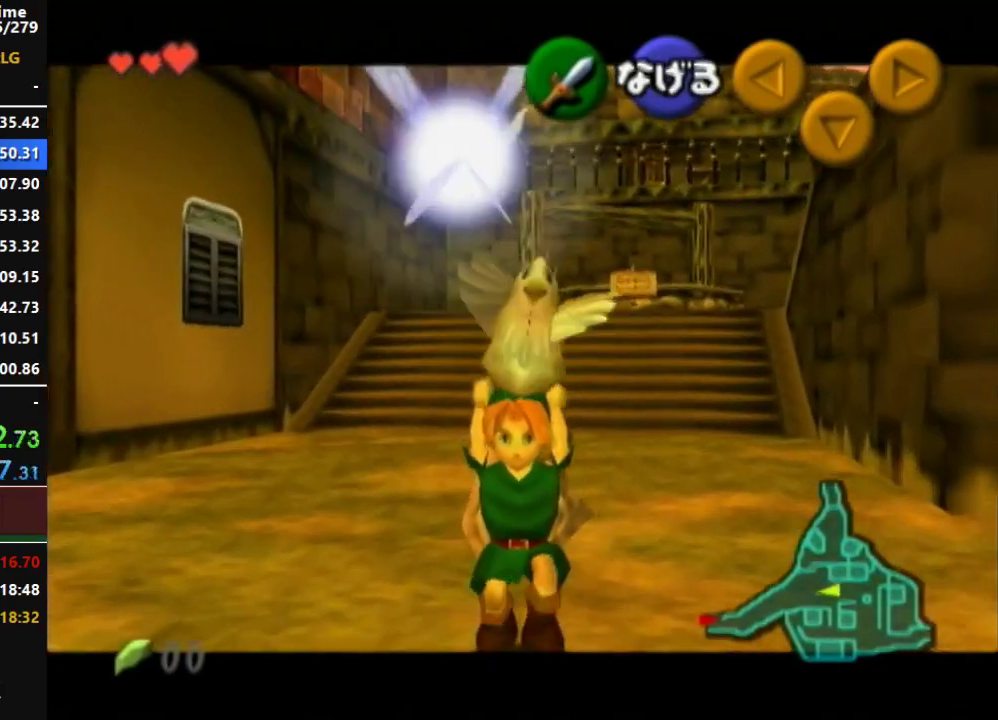
{"buttons": ["L1"], "left_stick": "up", "right_stick": "center", "events": []}
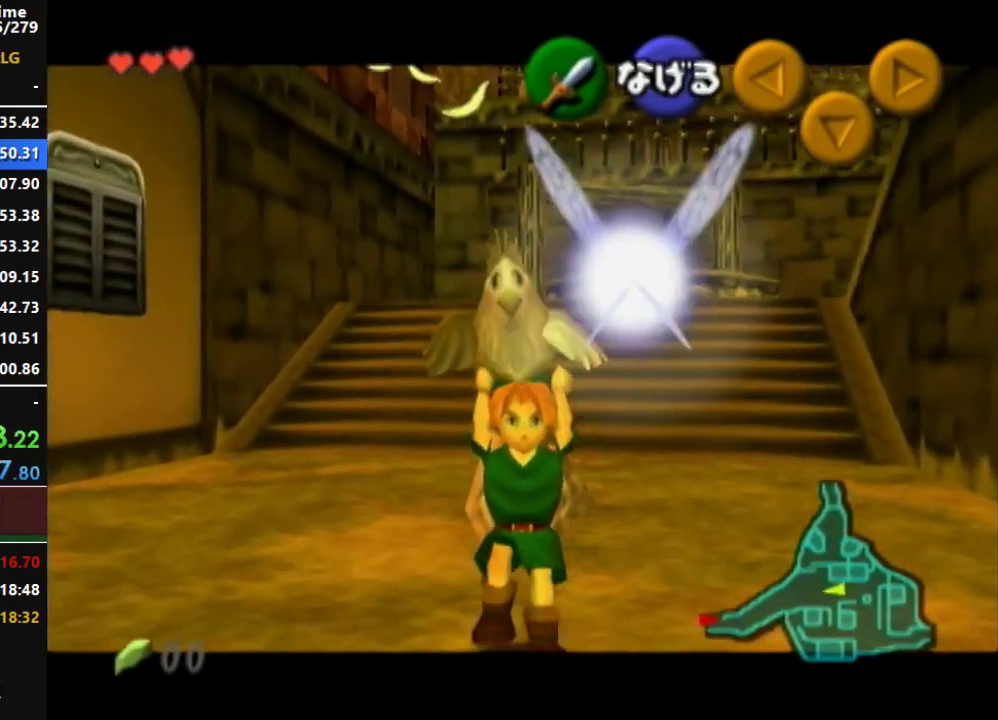
{"buttons": ["L1"], "left_stick": "up", "right_stick": "center", "events": []}
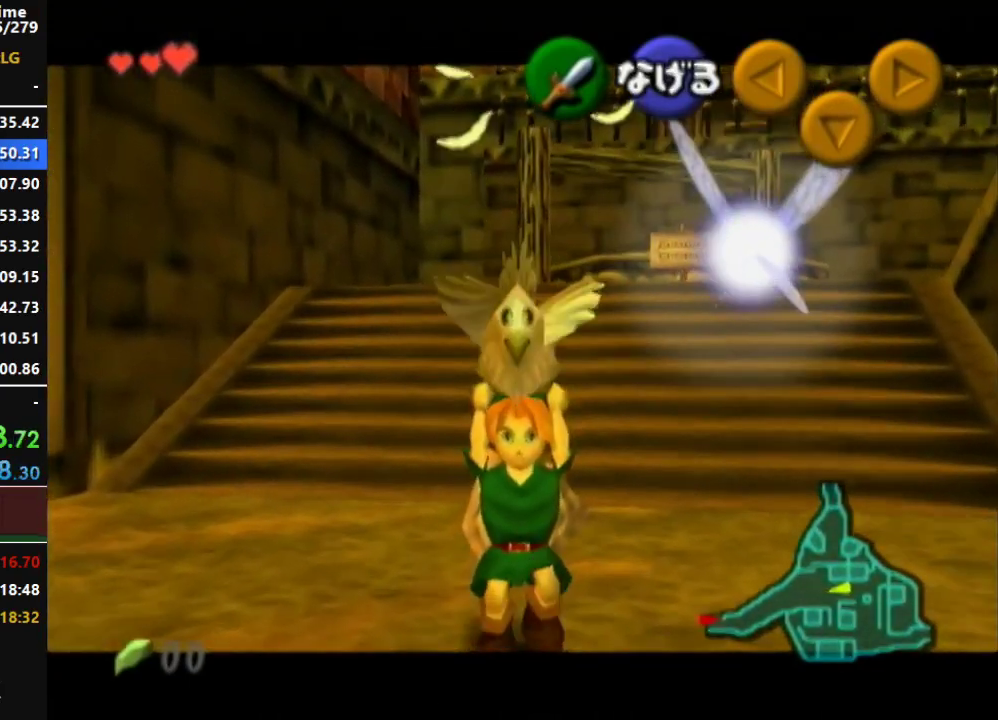
{"buttons": ["L1"], "left_stick": "up", "right_stick": "center", "events": []}
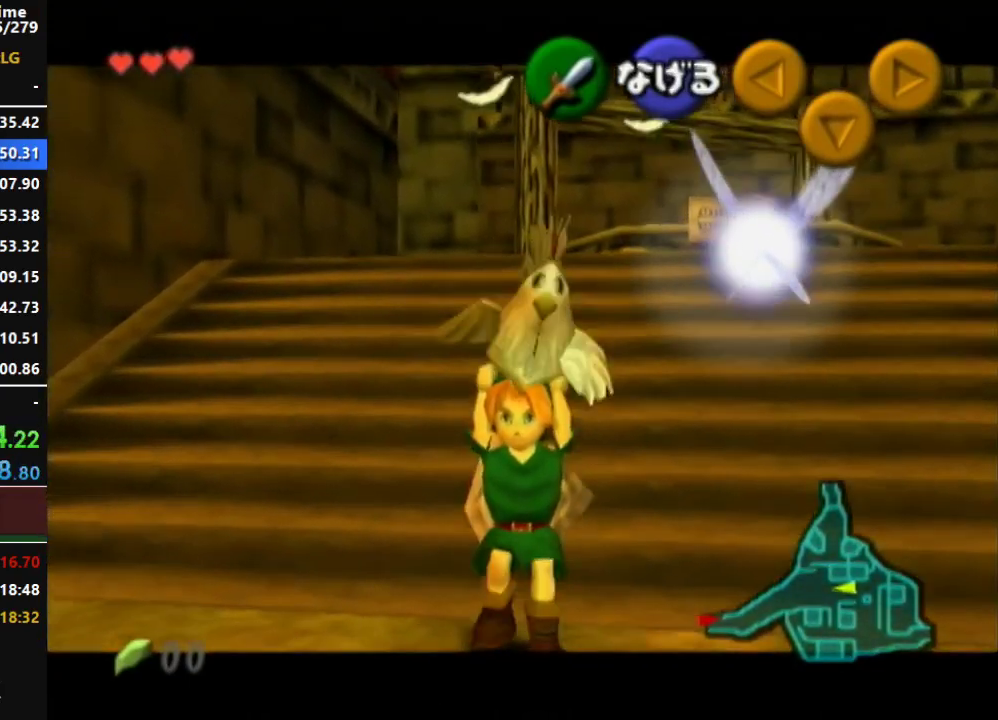
{"buttons": ["B"], "left_stick": "up", "right_stick": "center", "events": [[167, "L1", "up"], [400, "B", "down"]]}
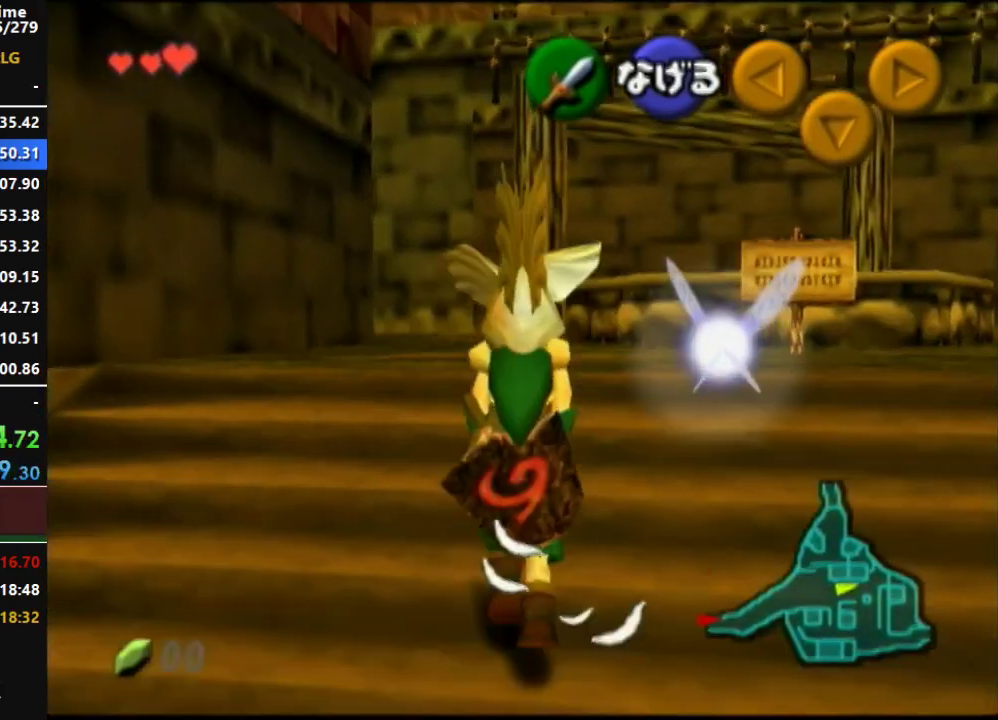
{"buttons": [], "left_stick": "up", "right_stick": "center", "events": [[17, "B", "up"], [83, "B", "down"], [167, "B", "up"], [233, "B", "down"], [333, "B", "up"], [400, "B", "down"], [450, "B", "up"]]}
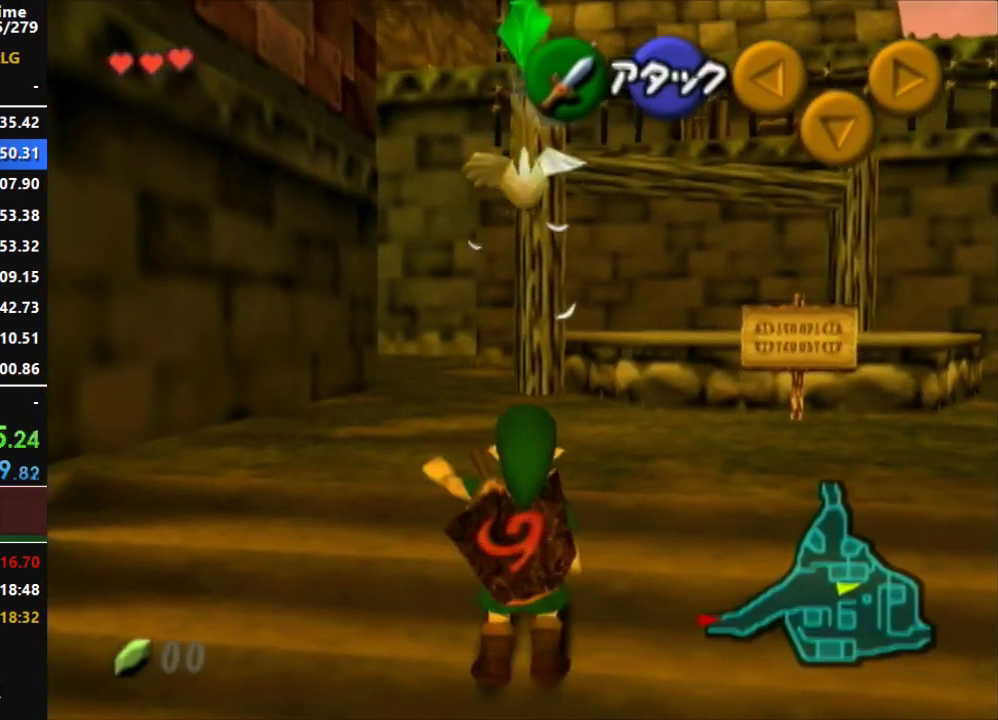
{"buttons": [], "left_stick": "up", "right_stick": "center", "events": [[50, "B", "down"], [83, "B", "up"]]}
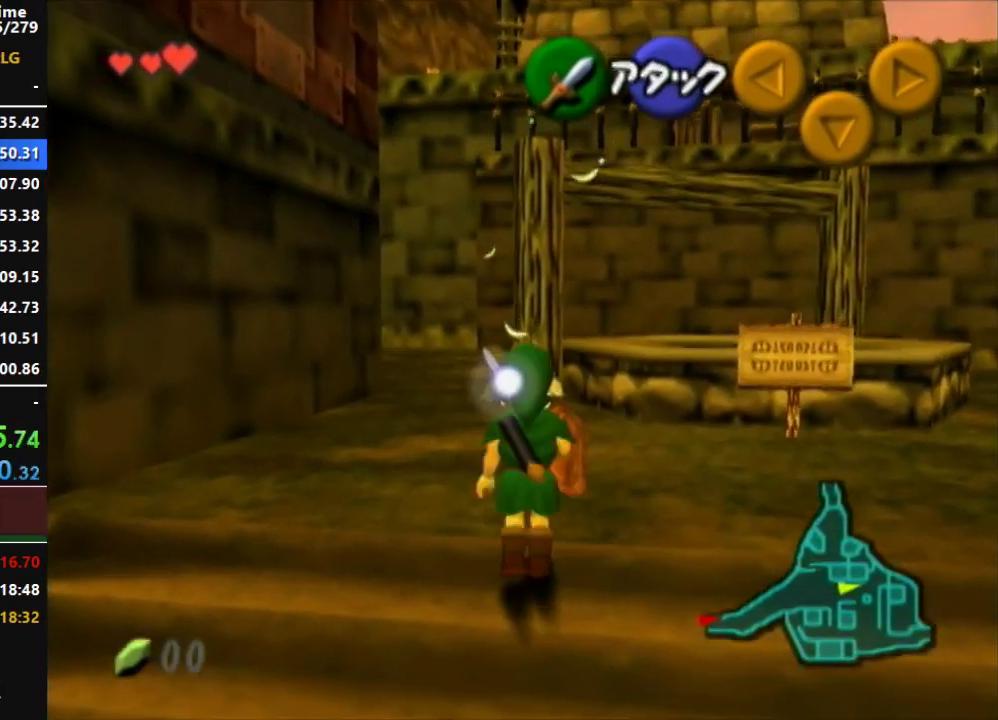
{"buttons": ["B", "R1"], "left_stick": "left", "right_stick": "center", "events": [[150, "R1", "down"], [267, "left_stick", "left"], [450, "B", "down"]]}
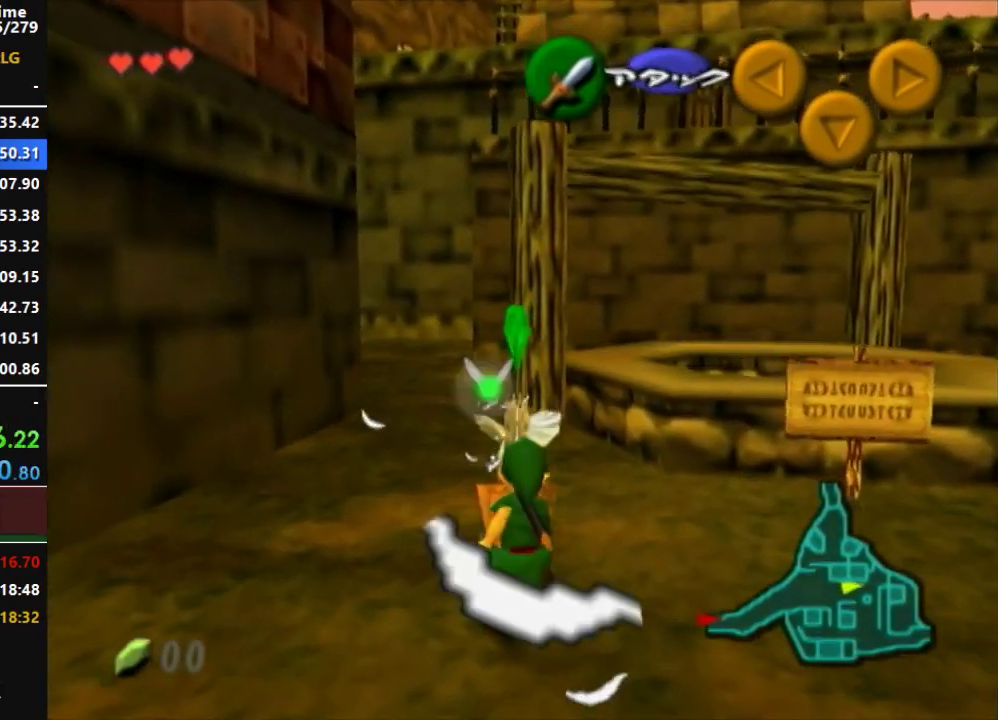
{"buttons": ["R1"], "left_stick": "left", "right_stick": "center", "events": [[83, "B", "up"], [133, "A", "down"], [267, "A", "up"]]}
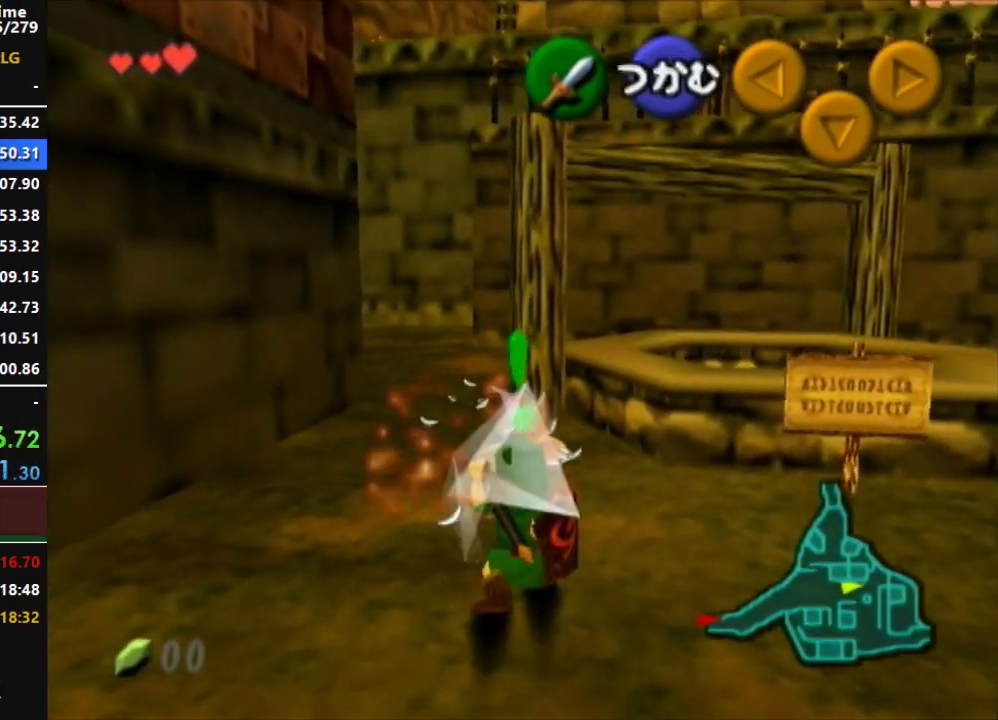
{"buttons": [], "left_stick": "up", "right_stick": "center", "events": [[200, "R1", "up"], [233, "left_stick", "up"]]}
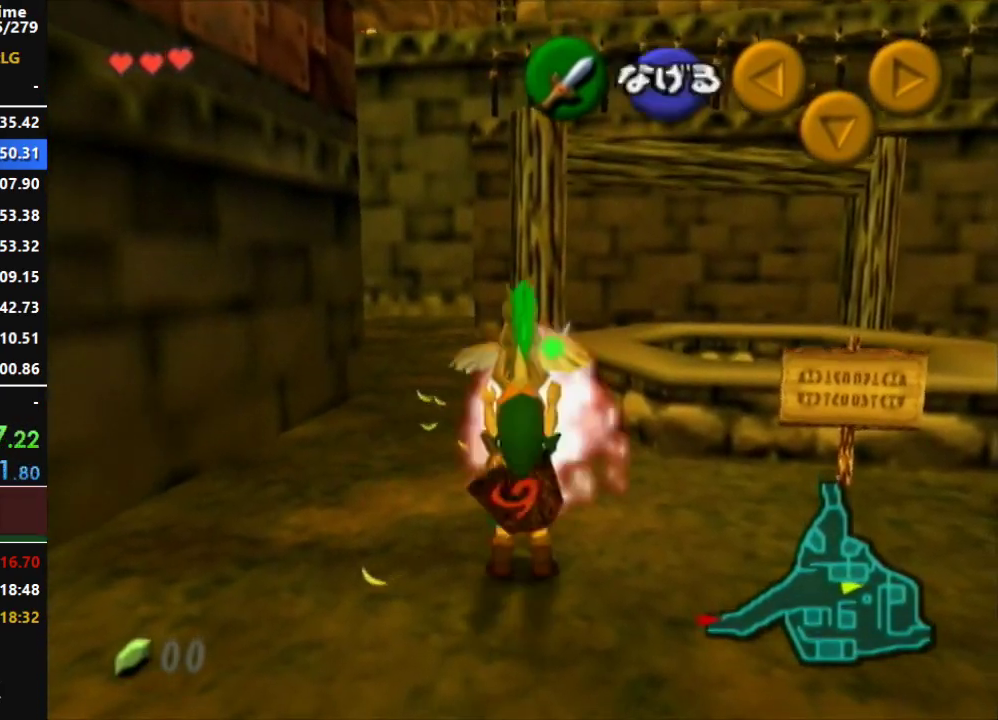
{"buttons": [], "left_stick": "up-right", "right_stick": "center", "events": [[167, "left_stick", "up-right"]]}
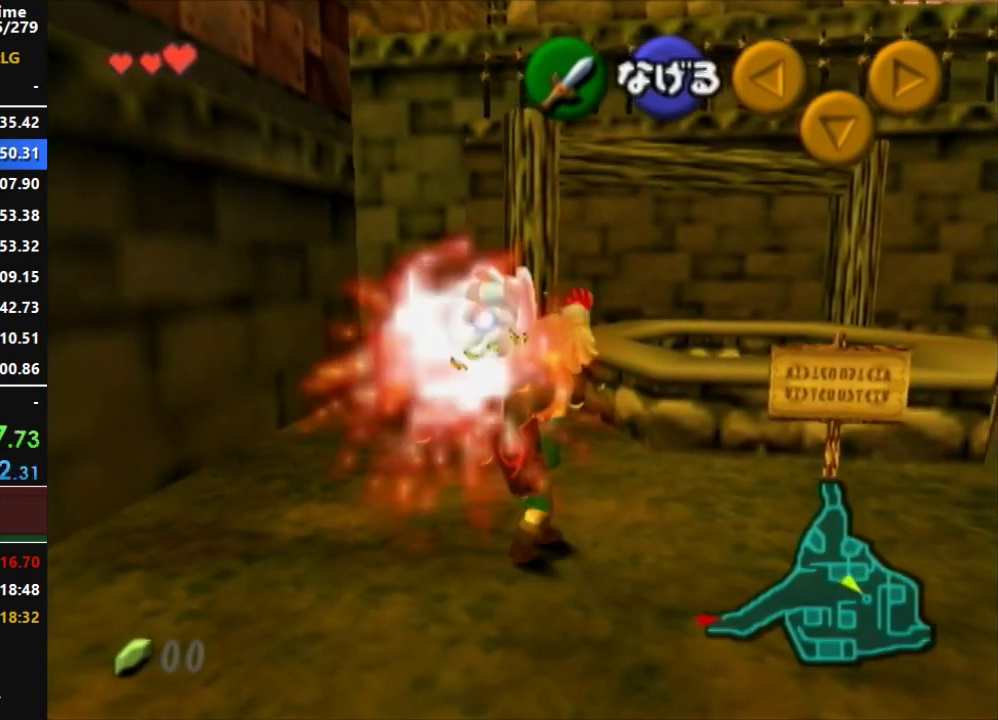
{"buttons": [], "left_stick": "up", "right_stick": "center", "events": [[450, "left_stick", "up"]]}
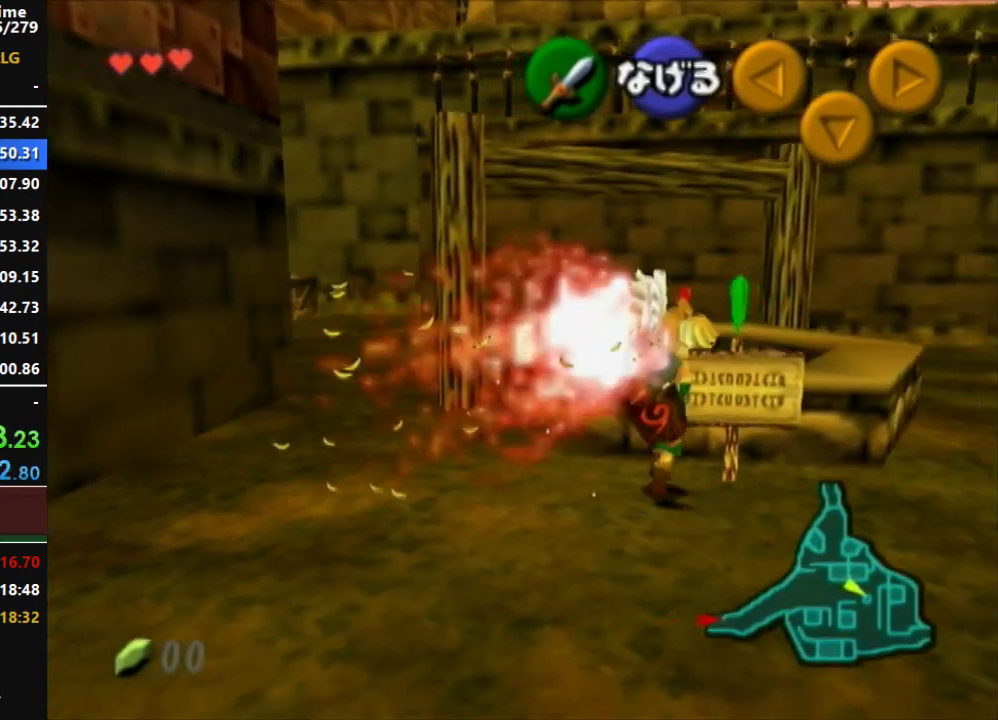
{"buttons": [], "left_stick": "down", "right_stick": "center", "events": [[200, "left_stick", "center"], [233, "L1", "down"], [450, "L1", "up"], [483, "left_stick", "down"]]}
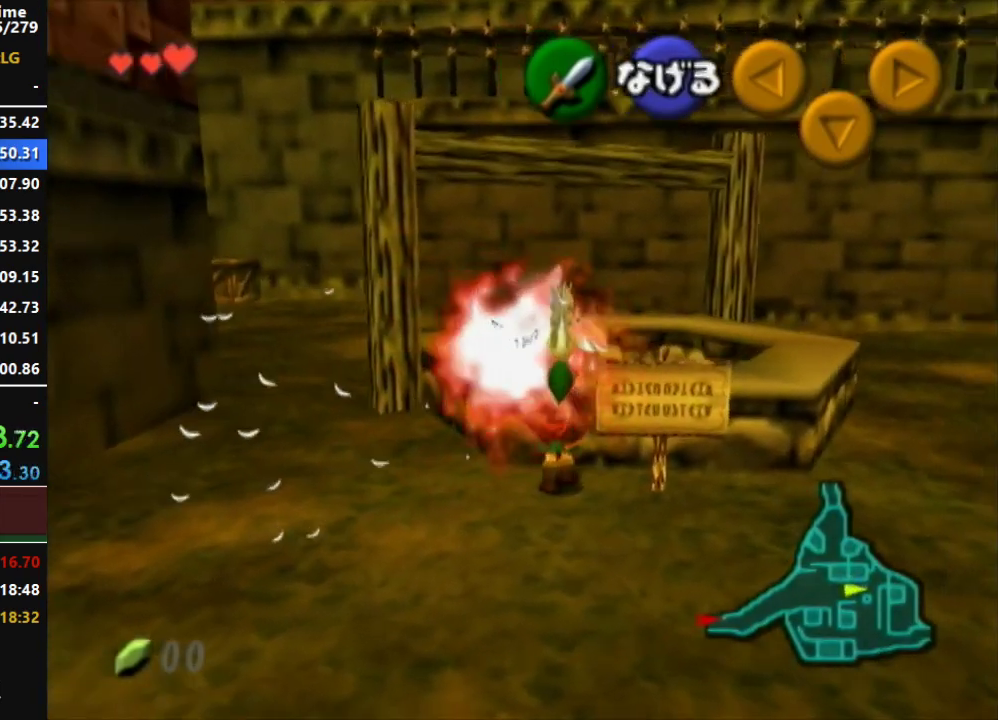
{"buttons": ["A", "L1", "R1"], "left_stick": "down", "right_stick": "center", "events": [[117, "L1", "down"], [117, "left_stick", "center"], [333, "left_stick", "down"], [417, "R1", "down"], [450, "A", "down"]]}
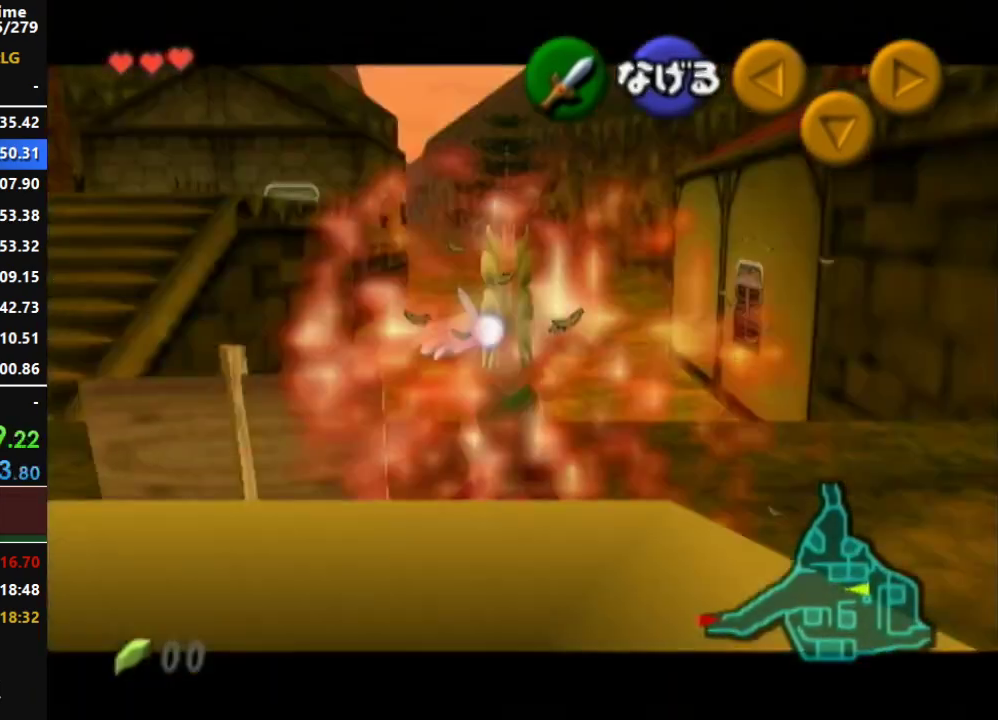
{"buttons": [], "left_stick": "center", "right_stick": "center", "events": [[83, "A", "up"], [200, "R1", "up"], [267, "left_stick", "center"], [367, "L1", "up"]]}